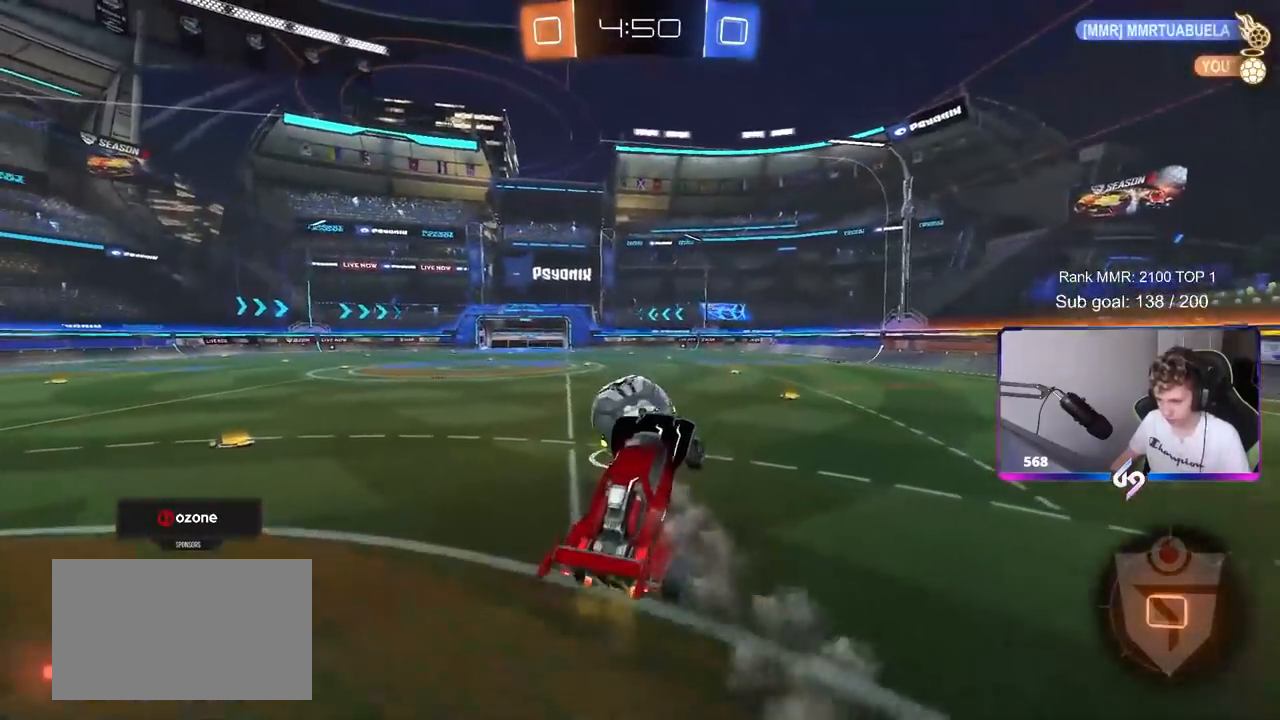
Gameplay with keyboard and mouse; each line is a JSON object with the keys and mouse buttons held at the frame after it. "events" lists presses ("down") and releases ("up") of "1", "2", "3", "4", "5", "a", "alt", "c", "caps_lock", "ctrl", "d", "e", "f", "g", "q", "r", "s", "shift", "space", "t", "tab", "v", "w", "x", "z", "mouse_left", "mouse_wheel" and "mouse_right" between this image and that frame as [ms after this image, input, new state], when the widget could be followed in between. "mouse_left", "mouse_wheel", "mouse_right" = the "left", "wheel", "right" buttons of the "mouse" list. No other keys are recorded. "wheel" means that the mouse wheel is clicked or scrolled. "mouse_move" is the direction in which the mouse moves at that frame (one of eight, or "still"), when it could be read.
{"keys": ["w"], "mouse": ["left"], "mouse_move": "still", "events": [[83, "a", "up"], [367, "a", "down"], [367, "mouse_left", "down"], [367, "w", "down"], [417, "a", "up"]]}
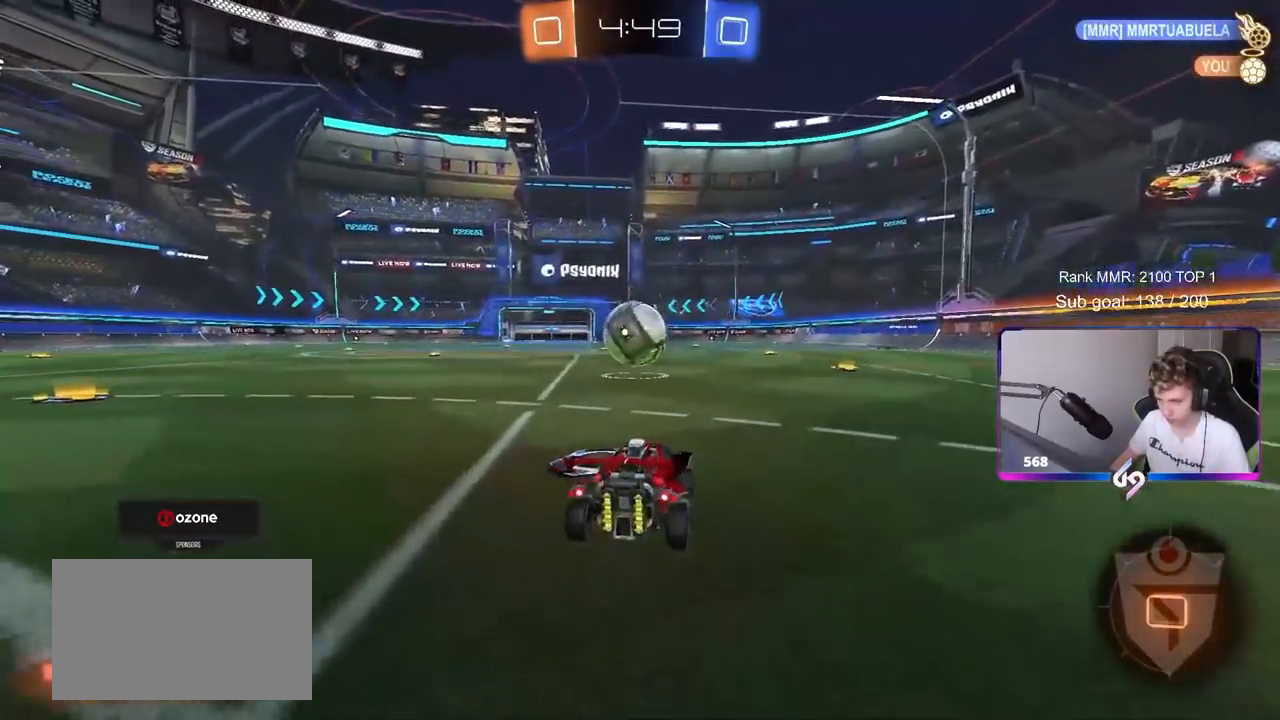
{"keys": ["a", "s", "shift"], "mouse": [], "mouse_move": "still", "events": [[50, "d", "down"], [150, "mouse_right", "down"], [200, "a", "down"], [200, "d", "up"], [200, "mouse_right", "up"], [200, "shift", "down"], [300, "mouse_right", "down"], [300, "s", "down"], [300, "w", "up"], [433, "mouse_left", "up"], [483, "mouse_right", "up"]]}
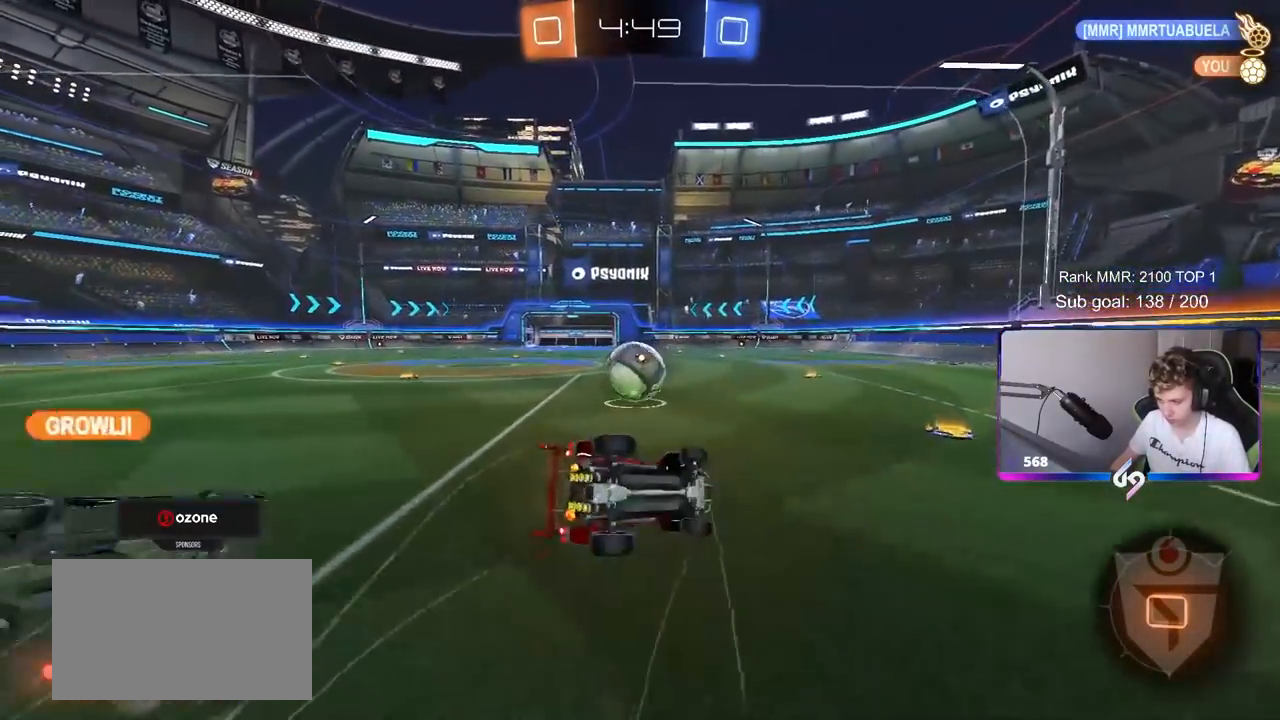
{"keys": ["a"], "mouse": [], "mouse_move": "still", "events": [[217, "s", "up"], [300, "s", "down"], [450, "s", "up"], [483, "shift", "up"]]}
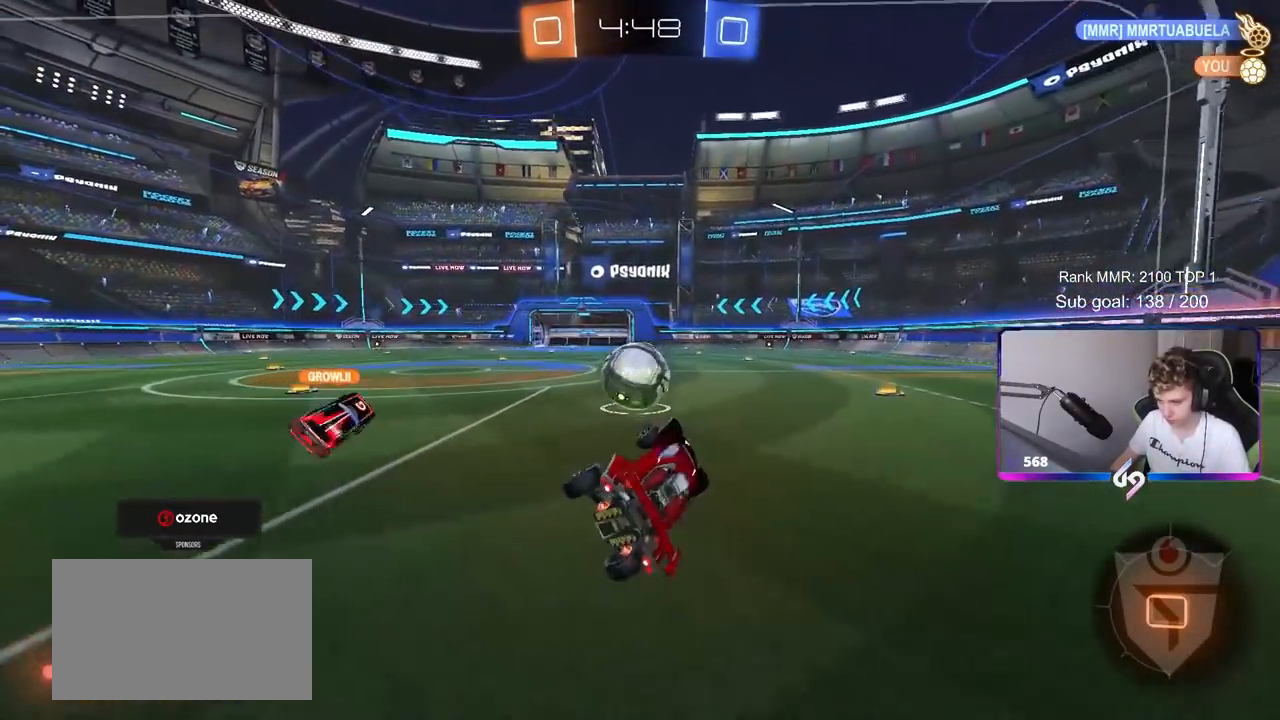
{"keys": ["w"], "mouse": ["left"], "mouse_move": "still", "events": [[83, "a", "up"], [83, "w", "down"], [233, "mouse_left", "down"], [267, "a", "down"], [417, "a", "up"]]}
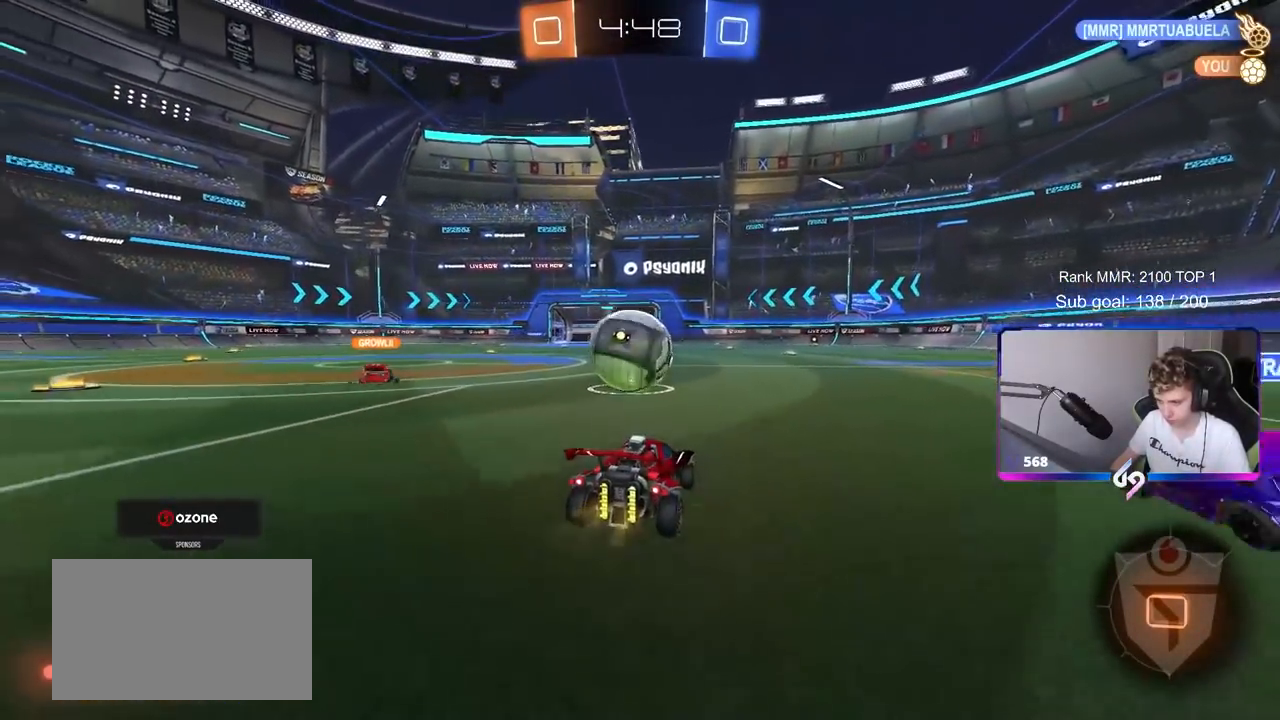
{"keys": ["a", "w"], "mouse": [], "mouse_move": "still", "events": [[150, "a", "down"], [233, "a", "up"], [383, "a", "down"], [433, "mouse_left", "up"]]}
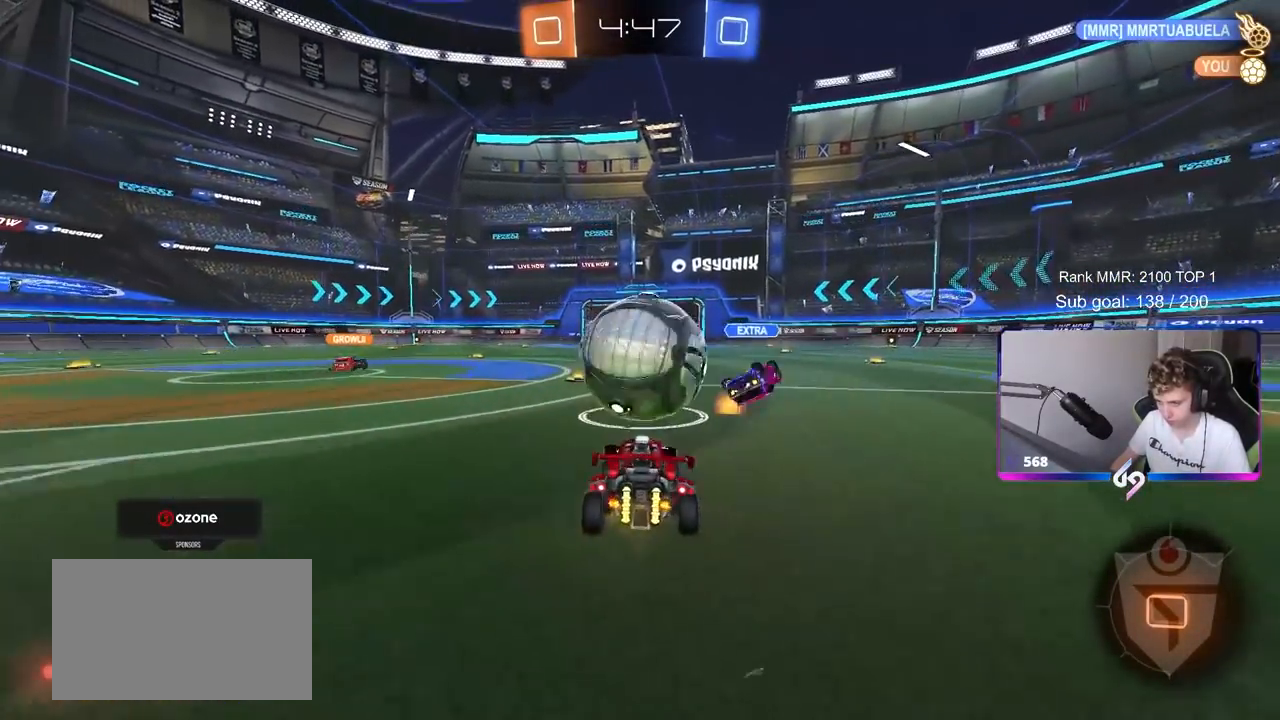
{"keys": ["a", "w"], "mouse": [], "mouse_move": "still", "events": [[17, "a", "up"], [67, "d", "down"], [67, "w", "up"], [117, "s", "down"], [300, "s", "up"], [400, "d", "up"], [450, "w", "down"], [500, "a", "down"]]}
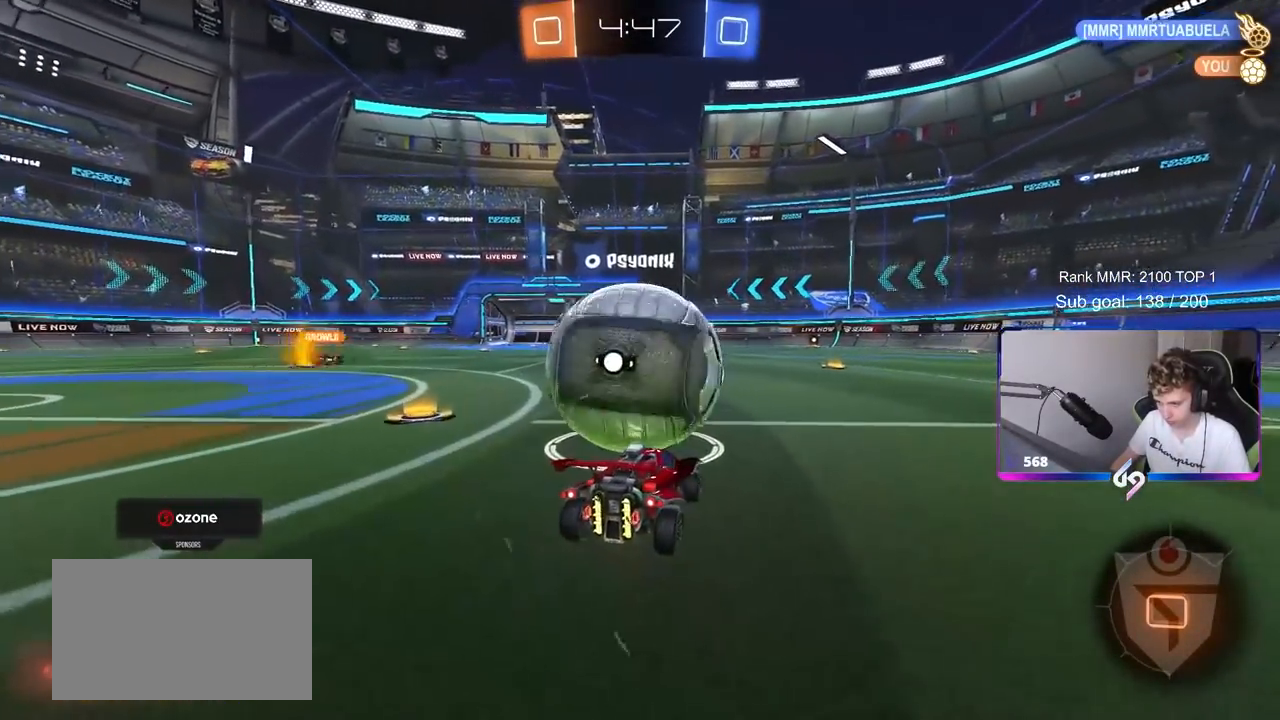
{"keys": ["w"], "mouse": [], "mouse_move": "still", "events": [[83, "a", "up"]]}
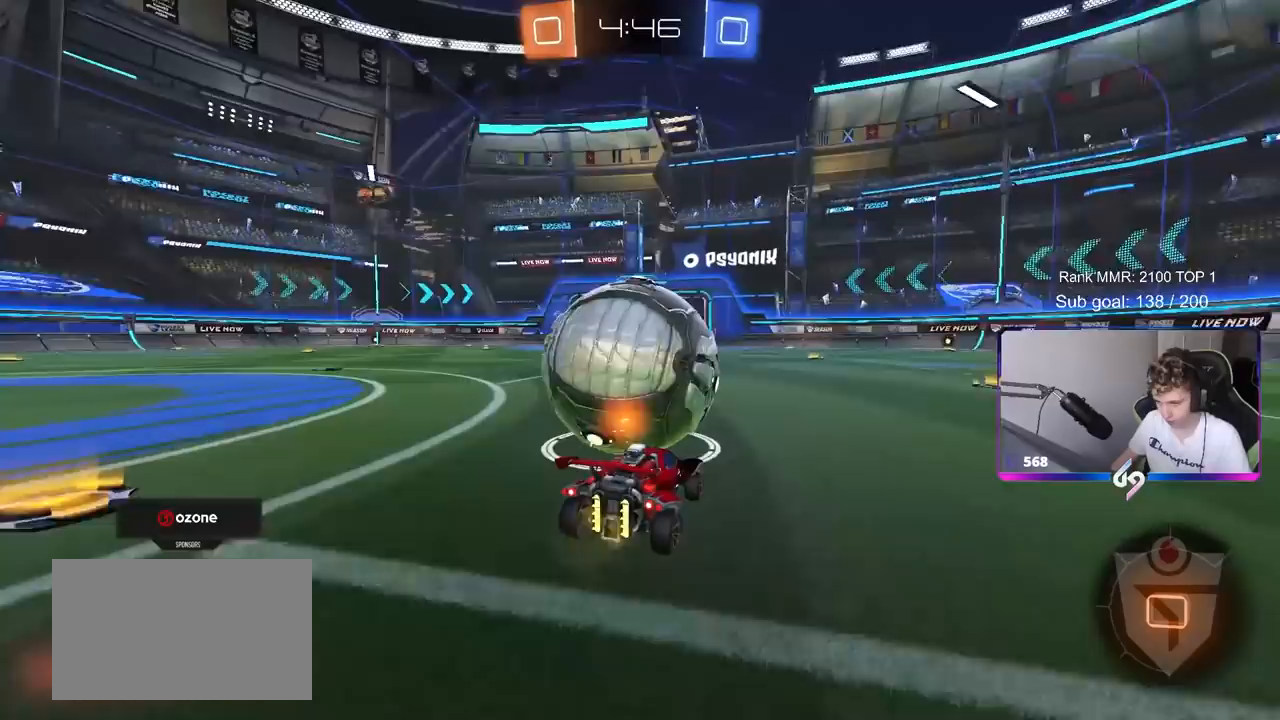
{"keys": ["a", "w"], "mouse": ["left", "right"], "mouse_move": "left", "events": [[50, "a", "down"], [150, "a", "up"], [300, "mouse_left", "down"], [433, "a", "down"], [433, "mouse_right", "down"]]}
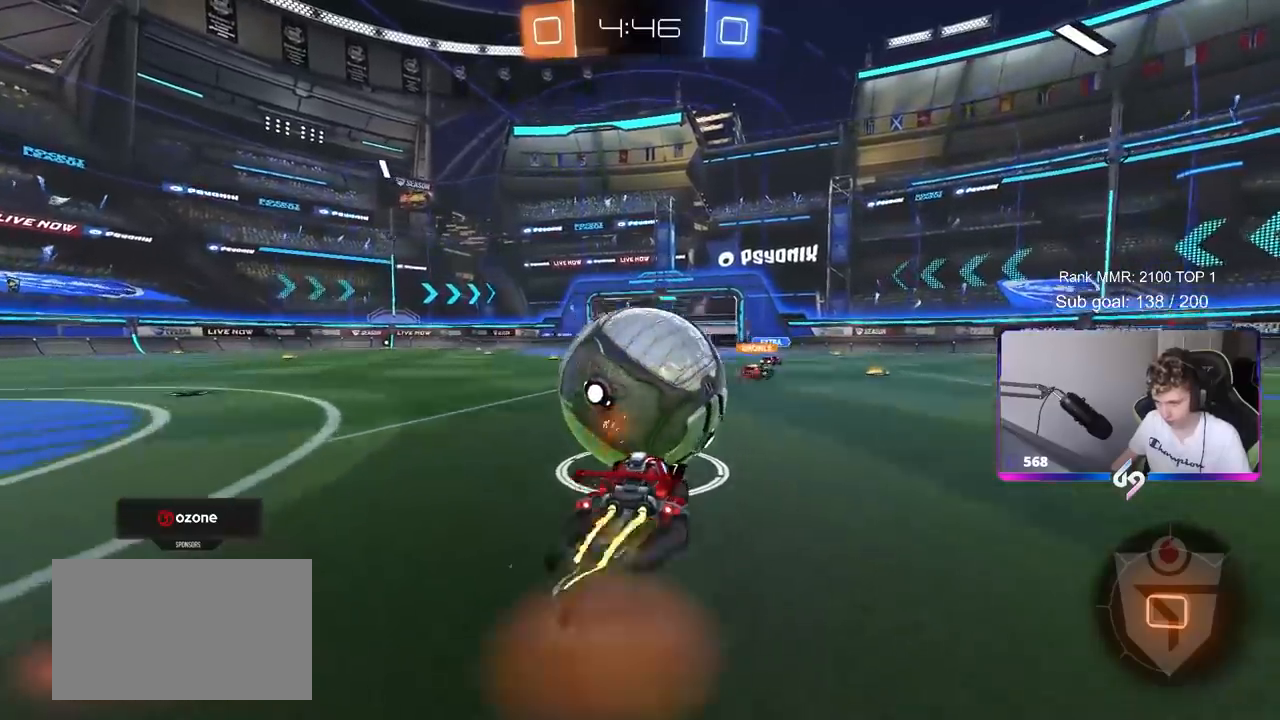
{"keys": ["w"], "mouse": [], "mouse_move": "still", "events": [[33, "a", "up"], [33, "mouse_right", "up"], [133, "mouse_right", "down"], [217, "mouse_left", "up"], [300, "mouse_right", "up"]]}
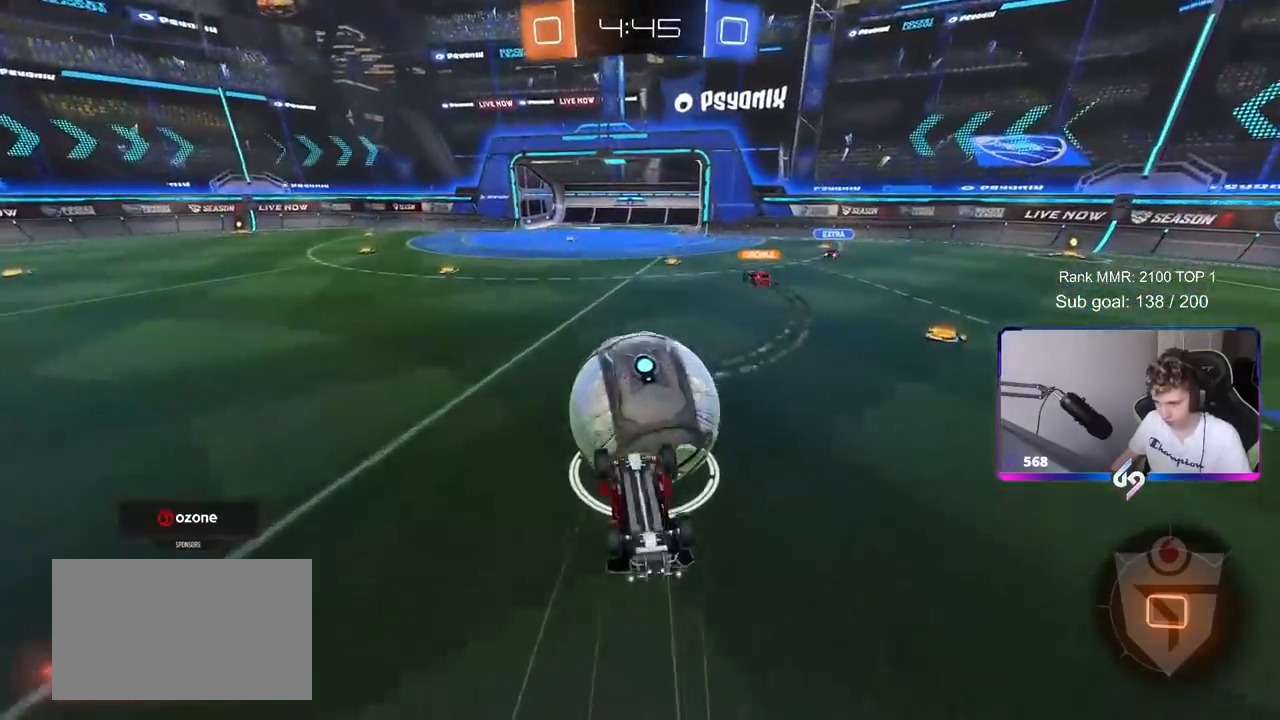
{"keys": [], "mouse": [], "mouse_move": "still", "events": [[83, "shift", "down"], [133, "a", "down"], [133, "w", "up"], [233, "a", "up"], [233, "shift", "up"], [267, "d", "down"], [367, "d", "up"], [367, "w", "down"], [467, "w", "up"]]}
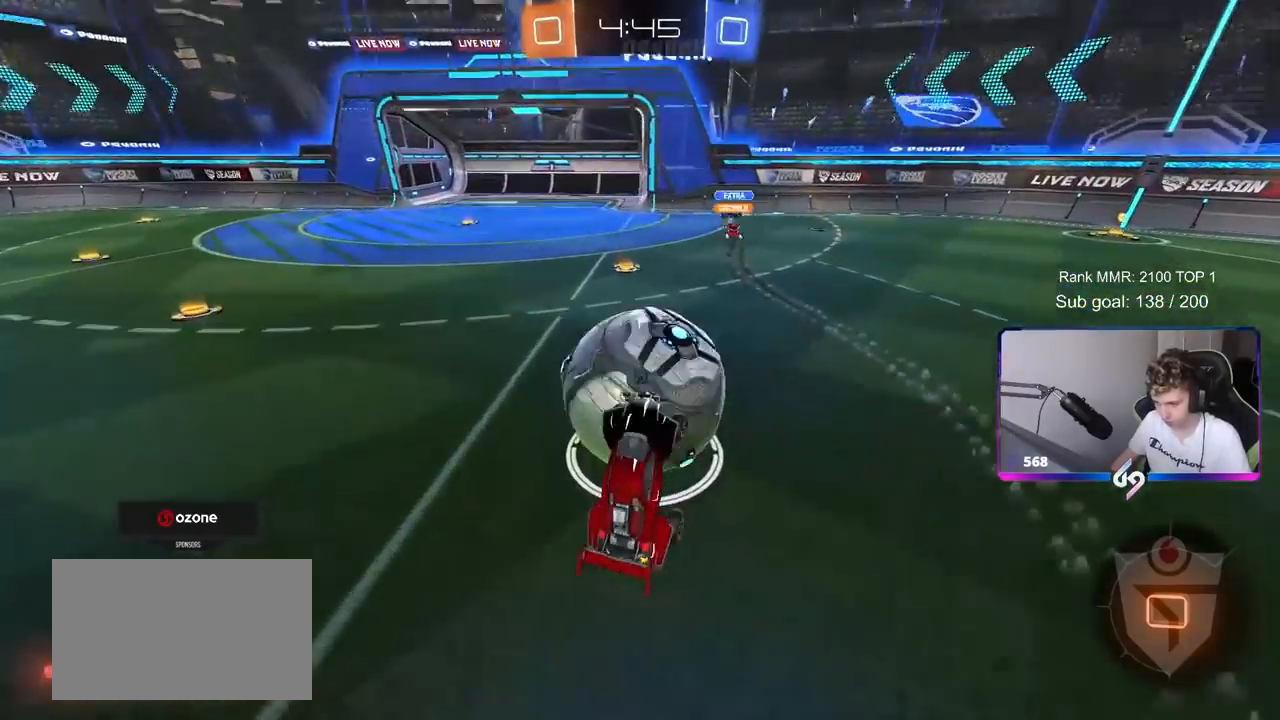
{"keys": ["w"], "mouse": [], "mouse_move": "still", "events": [[50, "w", "down"], [100, "a", "down"], [150, "w", "up"], [200, "a", "up"], [250, "w", "down"], [333, "d", "down"], [433, "d", "up"]]}
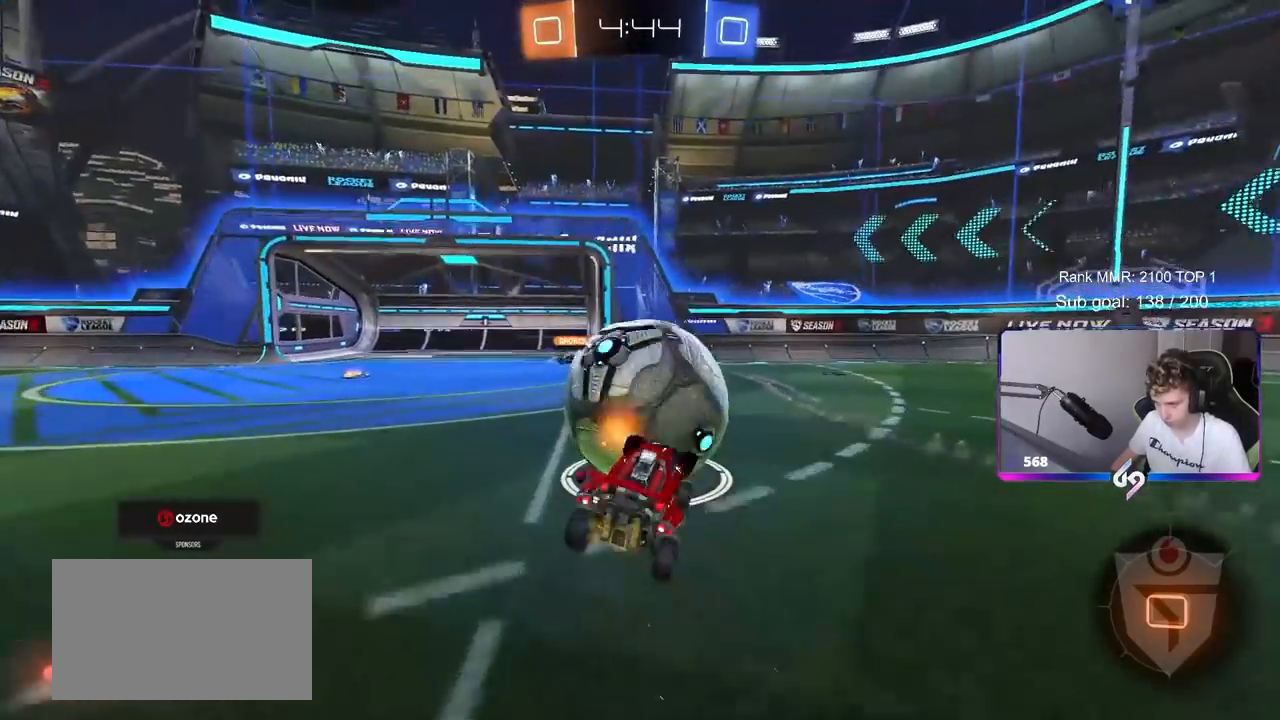
{"keys": ["s"], "mouse": ["right"], "mouse_move": "up-left", "events": [[67, "w", "up"], [117, "a", "down"], [267, "mouse_left", "down"], [350, "shift", "down"], [400, "mouse_left", "up"], [400, "s", "down"], [400, "shift", "up"], [450, "a", "up"], [500, "mouse_right", "down"]]}
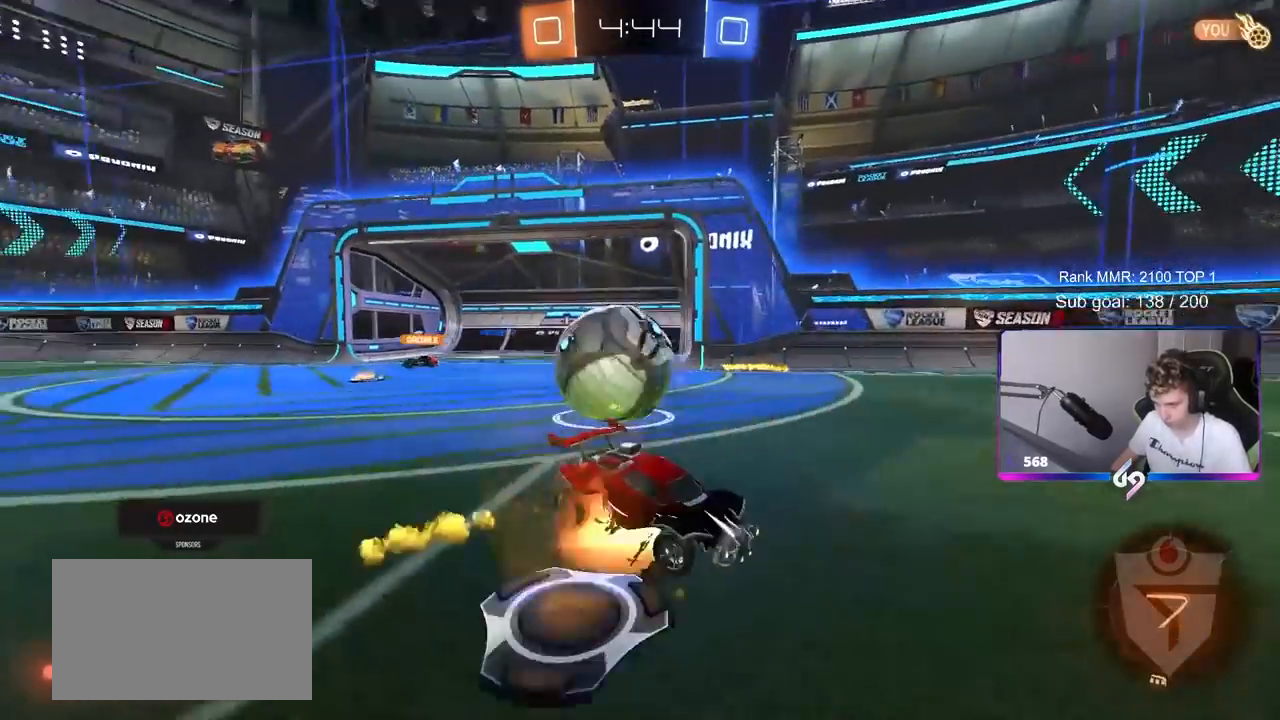
{"keys": ["a", "shift", "w"], "mouse": [], "mouse_move": "still", "events": [[83, "mouse_right", "up"], [133, "mouse_right", "down"], [267, "a", "down"], [317, "mouse_right", "up"], [317, "shift", "down"], [367, "s", "up"], [467, "w", "down"]]}
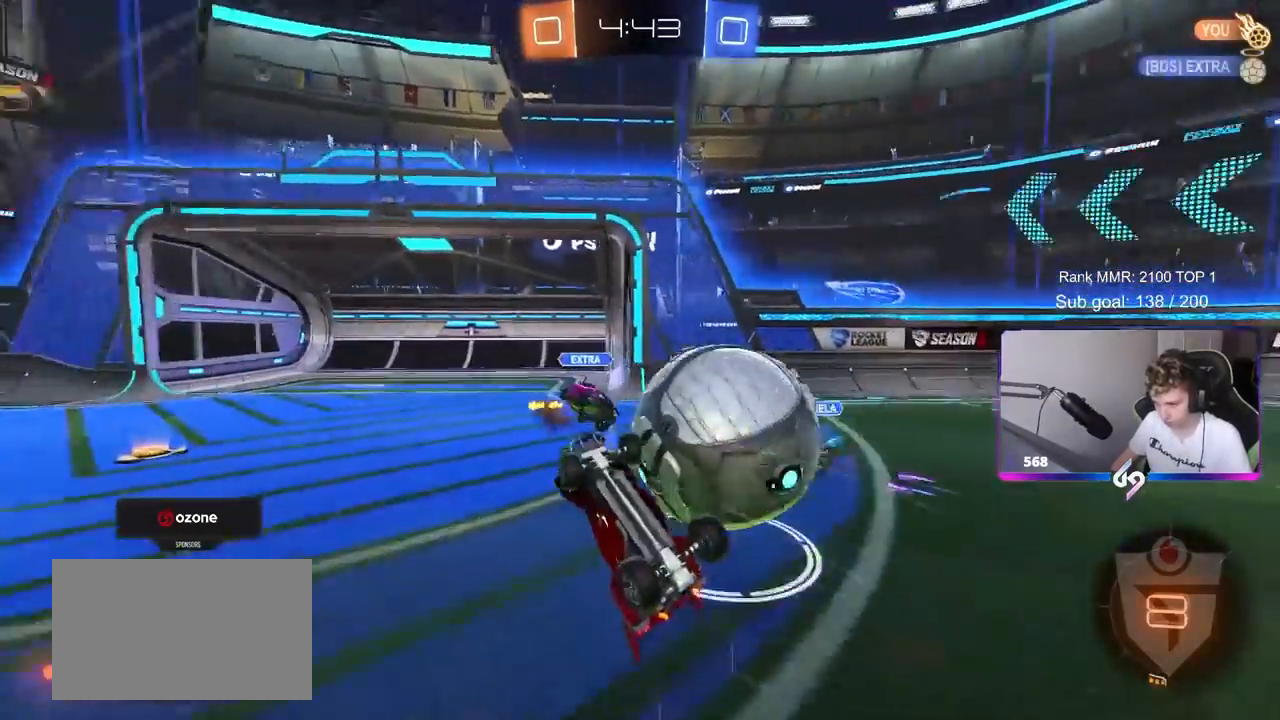
{"keys": ["a", "w"], "mouse": [], "events": [[200, "w", "up"], [283, "w", "down"], [483, "shift", "up"]]}
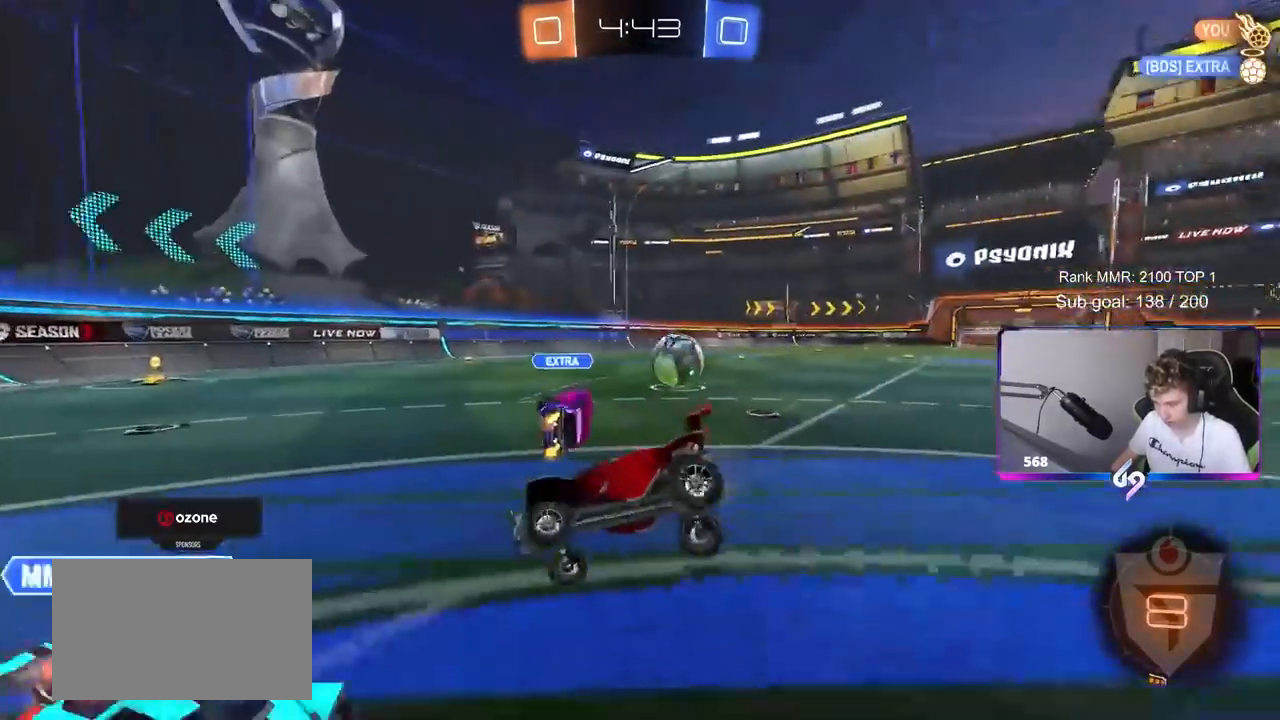
{"keys": ["d"], "mouse": [], "mouse_move": "still", "events": [[400, "a", "up"], [450, "w", "up"], [483, "d", "down"]]}
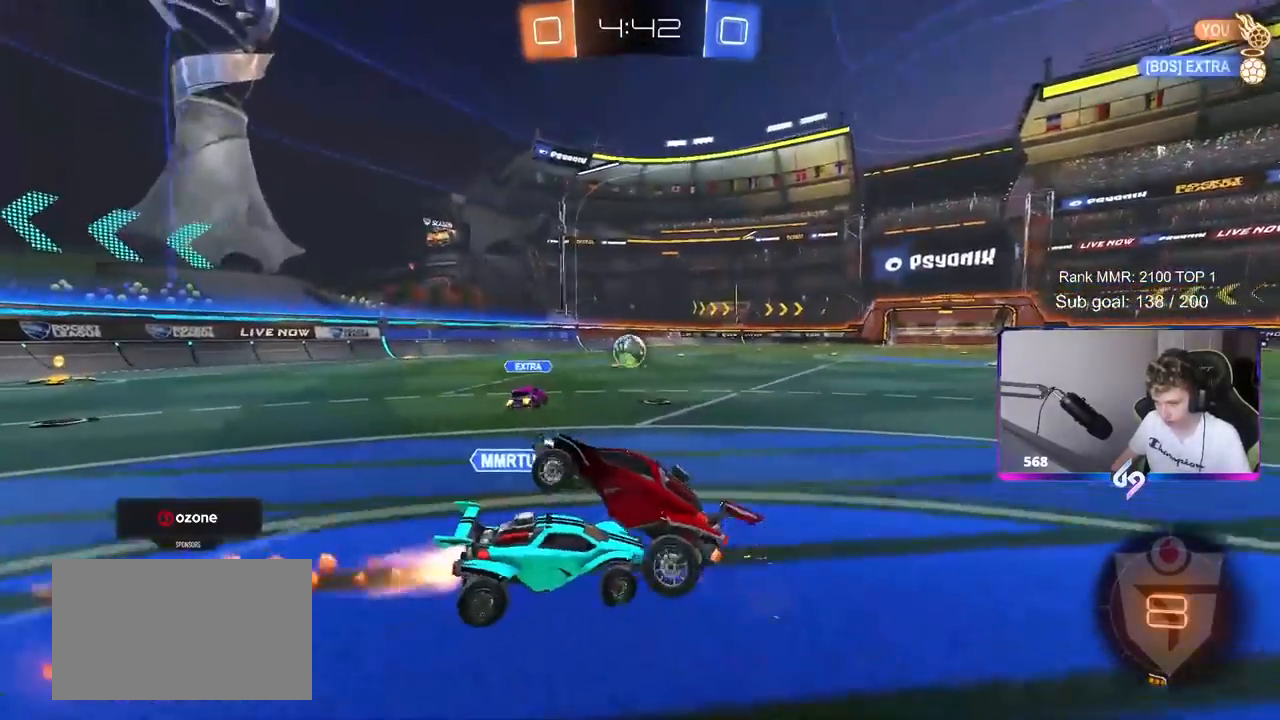
{"keys": ["a", "s", "shift"], "mouse": [], "mouse_move": "still", "events": [[183, "s", "down"], [417, "a", "down"], [417, "shift", "down"], [467, "d", "up"]]}
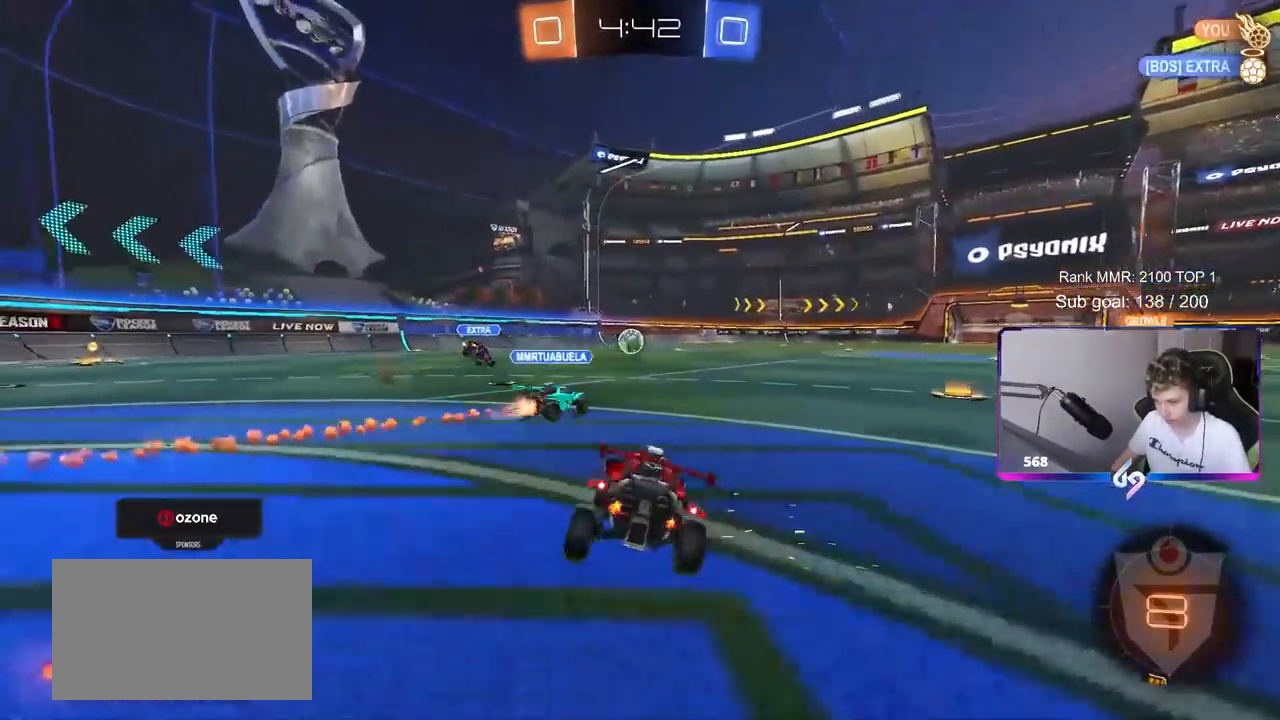
{"keys": ["a", "w"], "mouse": ["left"], "mouse_move": "still", "events": [[17, "s", "up"], [100, "a", "up"], [100, "shift", "up"], [150, "w", "down"], [200, "d", "down"], [283, "d", "up"], [383, "mouse_left", "down"], [433, "a", "down"]]}
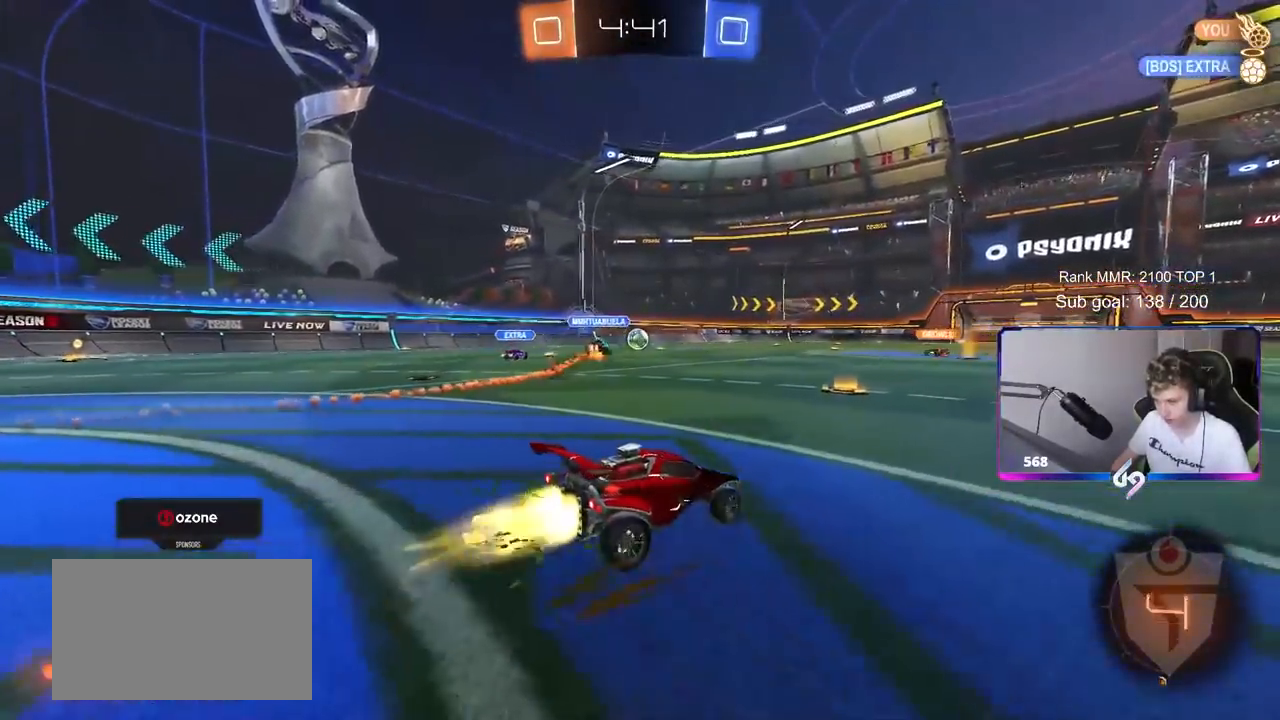
{"keys": ["d", "shift", "w"], "mouse": ["left"], "mouse_move": "down", "events": [[133, "a", "up"], [317, "a", "down"], [400, "a", "up"], [400, "mouse_right", "down"], [450, "d", "down"], [500, "mouse_right", "up"], [500, "shift", "down"]]}
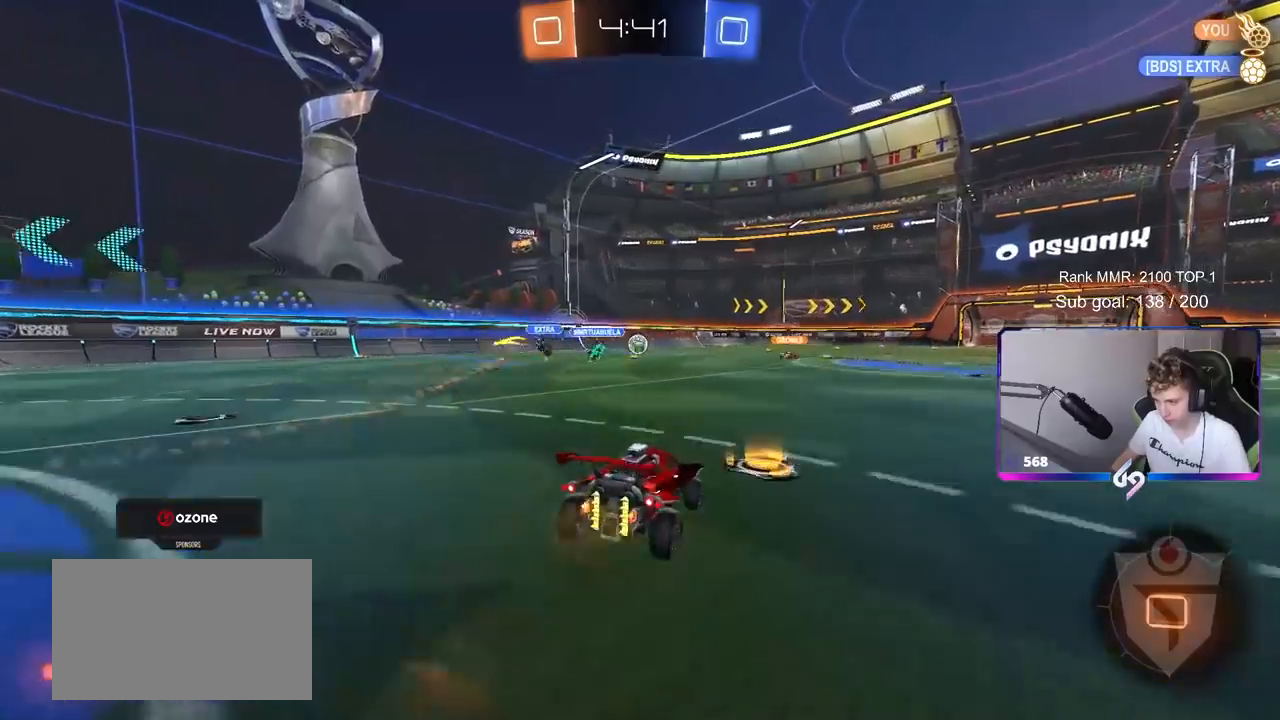
{"keys": ["d", "shift"], "mouse": ["left"], "mouse_move": "still", "events": [[33, "mouse_right", "down"], [33, "w", "up"], [83, "s", "down"], [267, "mouse_right", "up"], [367, "s", "up"]]}
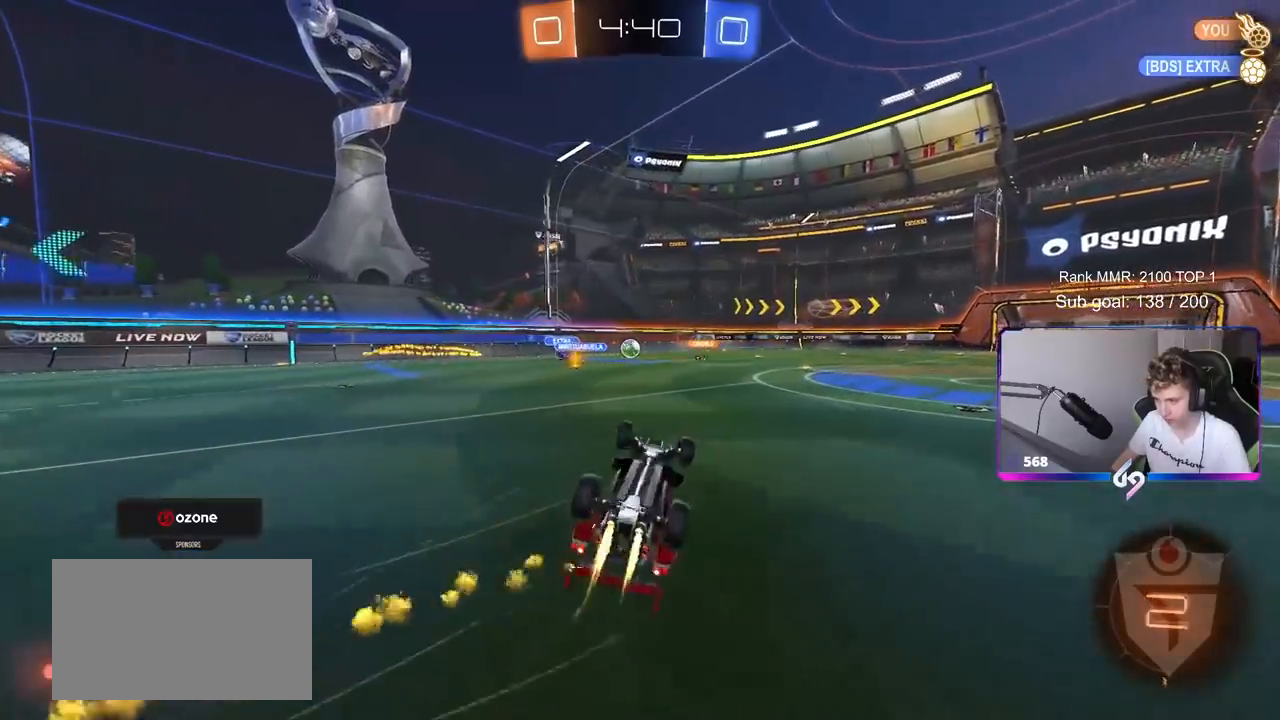
{"keys": [], "mouse": [], "mouse_move": "still", "events": [[100, "s", "down"], [150, "mouse_left", "up"], [150, "s", "up"], [333, "d", "up"], [333, "shift", "up"]]}
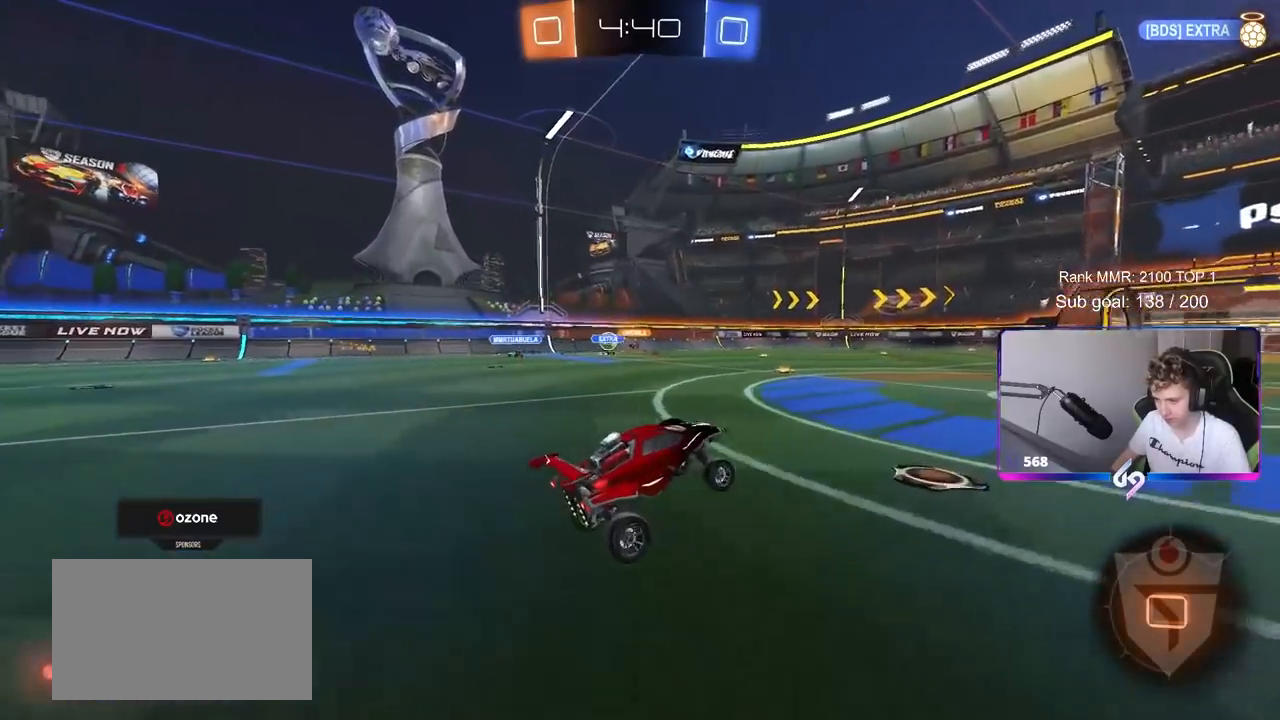
{"keys": ["w"], "mouse": [], "mouse_move": "still", "events": [[117, "w", "down"], [167, "d", "down"], [250, "d", "up"], [300, "space", "down"], [500, "space", "up"]]}
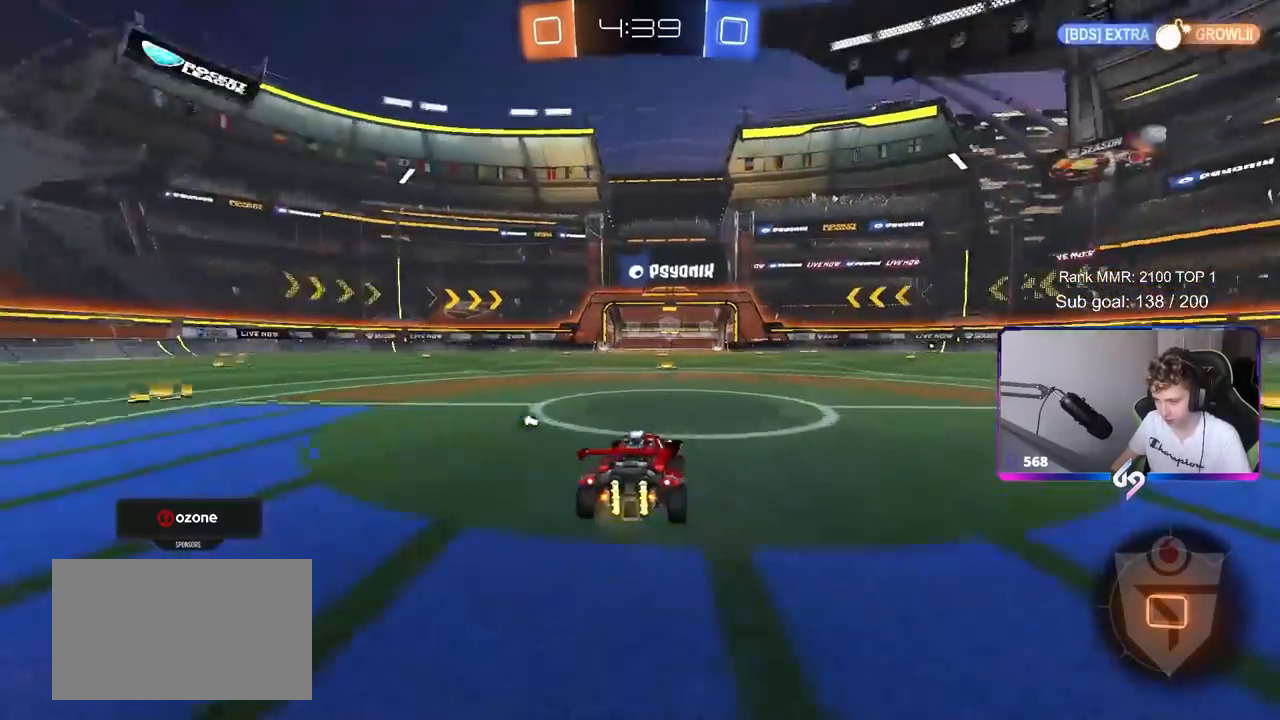
{"keys": ["a", "shift", "w"], "mouse": [], "mouse_move": "still", "events": [[133, "space", "down"], [317, "d", "down"], [317, "space", "up"], [417, "d", "up"], [500, "a", "down"], [500, "shift", "down"]]}
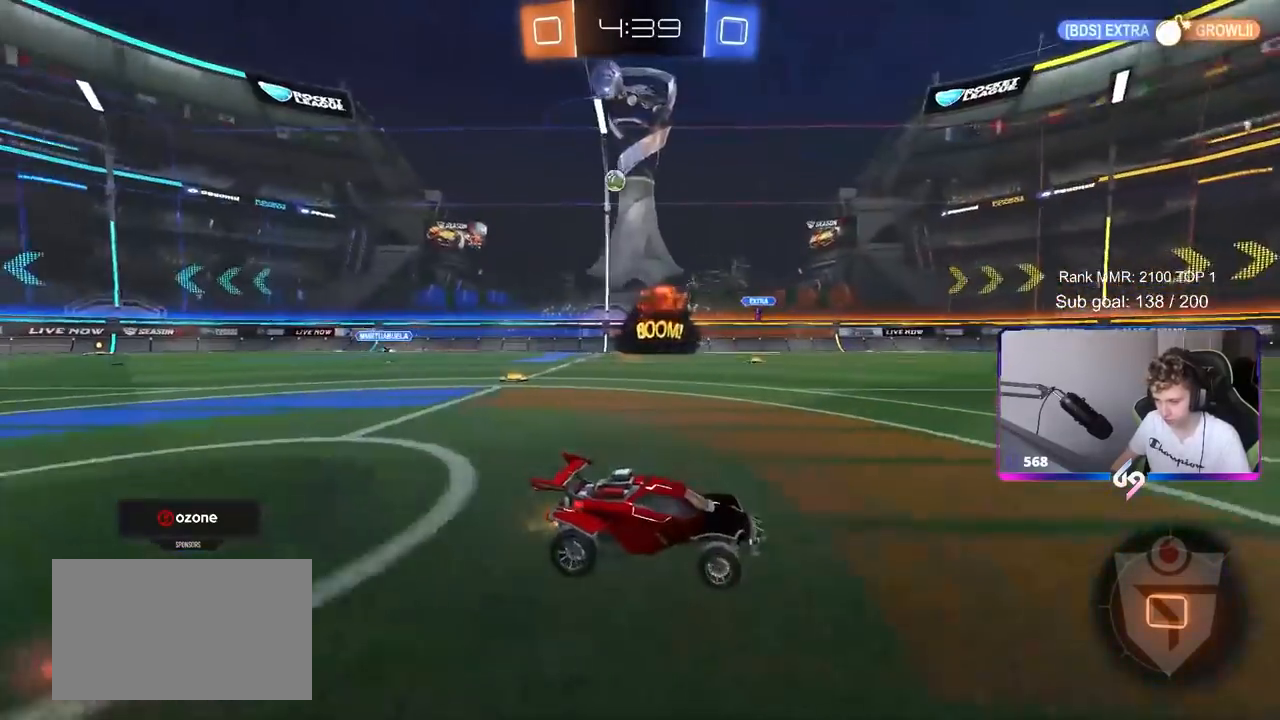
{"keys": ["a", "w"], "mouse": [], "mouse_move": "still", "events": [[150, "shift", "up"]]}
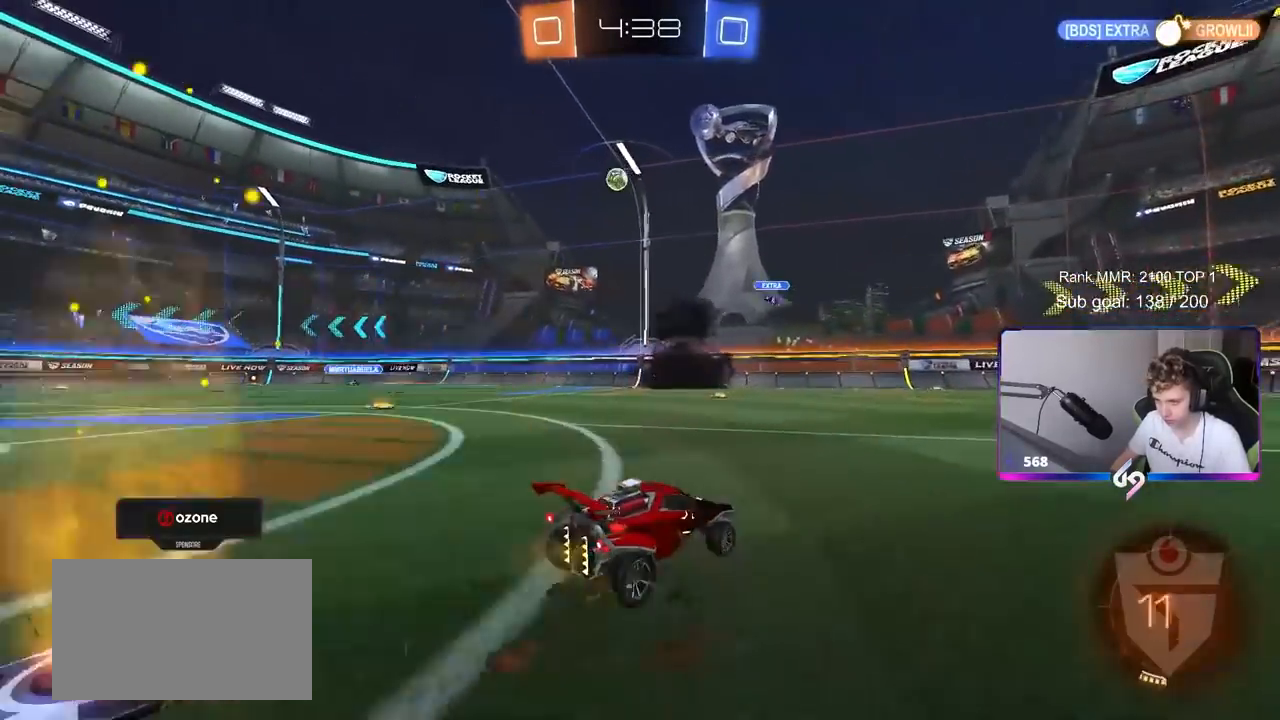
{"keys": ["w"], "mouse": ["left"], "mouse_move": "still", "events": [[500, "a", "up"], [500, "mouse_left", "down"]]}
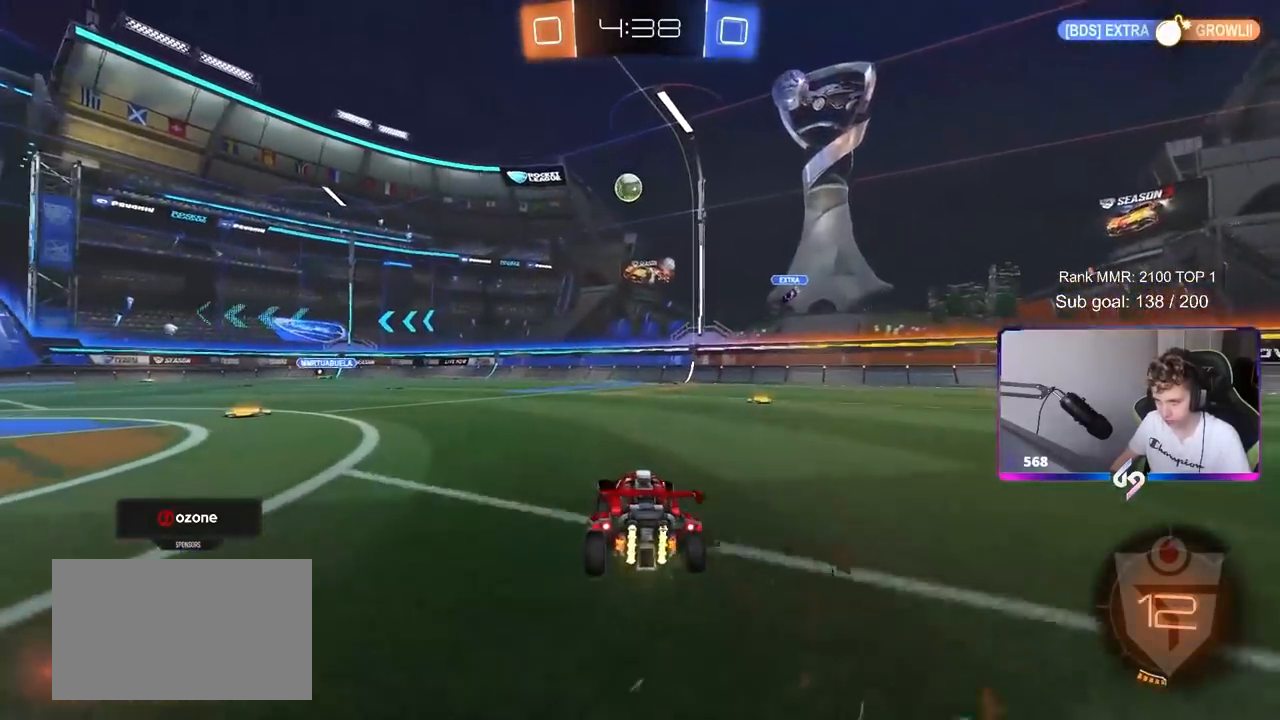
{"keys": ["a", "s"], "mouse": ["left", "right"], "mouse_move": "down-left", "events": [[417, "w", "up"], [467, "mouse_right", "down"], [500, "a", "down"], [500, "s", "down"]]}
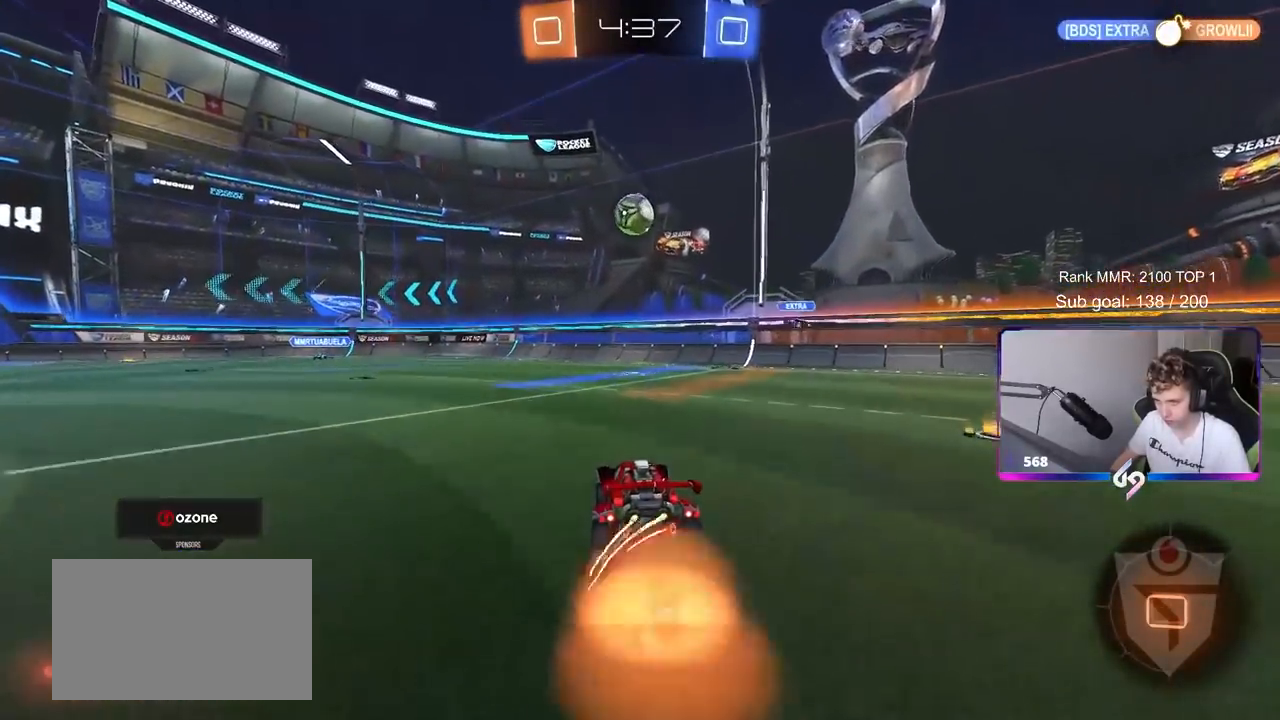
{"keys": [], "mouse": ["left", "right"], "mouse_move": "still", "events": [[100, "d", "down"], [150, "d", "up"], [200, "a", "up"], [200, "mouse_right", "up"], [200, "s", "up"], [300, "mouse_right", "down"], [383, "a", "down"], [383, "w", "down"], [483, "a", "up"], [483, "w", "up"]]}
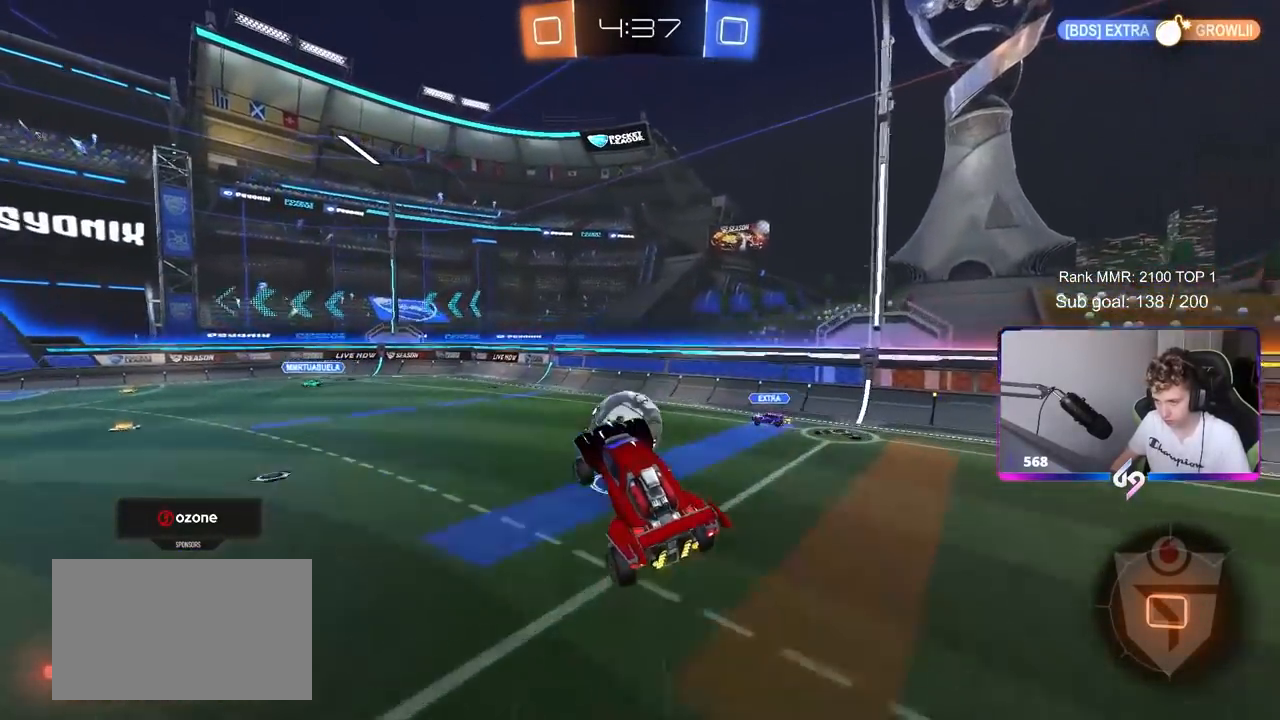
{"keys": ["a"], "mouse": ["left"], "mouse_move": "up", "events": [[33, "mouse_right", "up"], [300, "a", "down"], [300, "w", "down"], [500, "w", "up"]]}
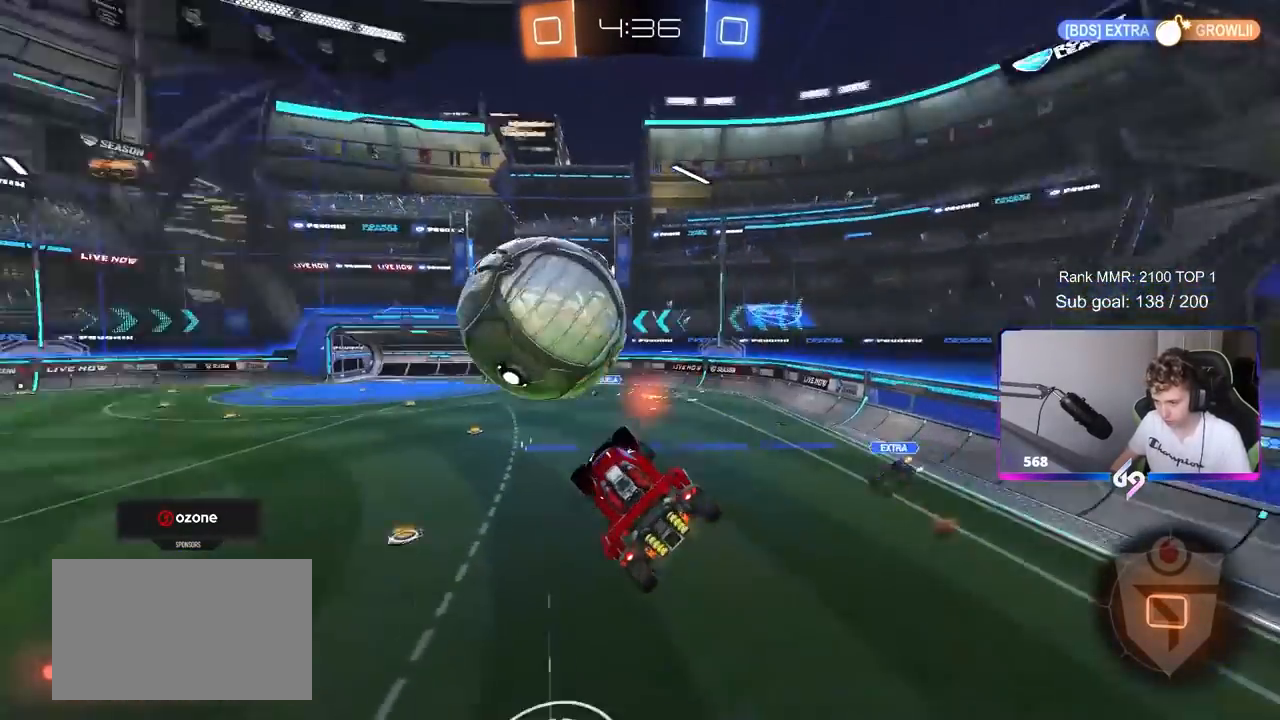
{"keys": ["a"], "mouse": [], "mouse_move": "still", "events": [[33, "a", "up"], [83, "mouse_left", "up"], [183, "d", "down"], [283, "a", "down"], [283, "d", "up"], [283, "w", "down"], [417, "w", "up"]]}
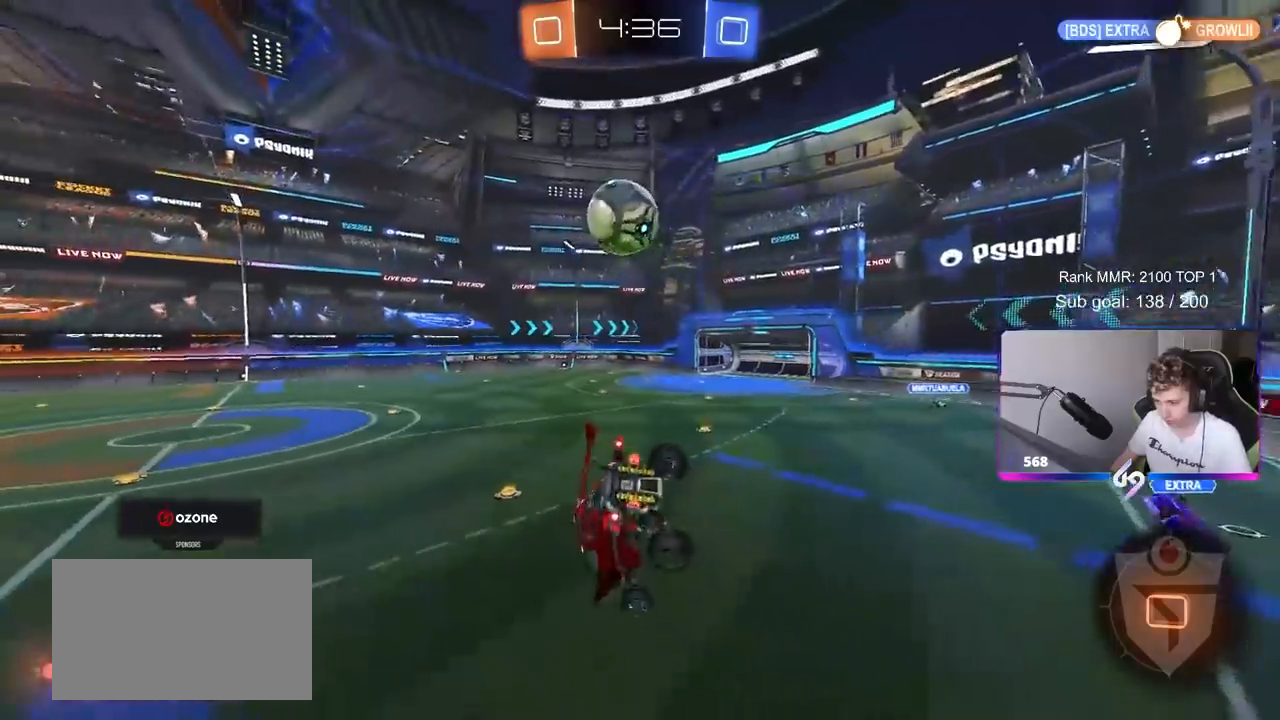
{"keys": ["d"], "mouse": [], "mouse_move": "still", "events": [[17, "s", "down"], [150, "shift", "down"], [233, "a", "up"], [233, "s", "up"], [233, "shift", "up"], [283, "d", "down"]]}
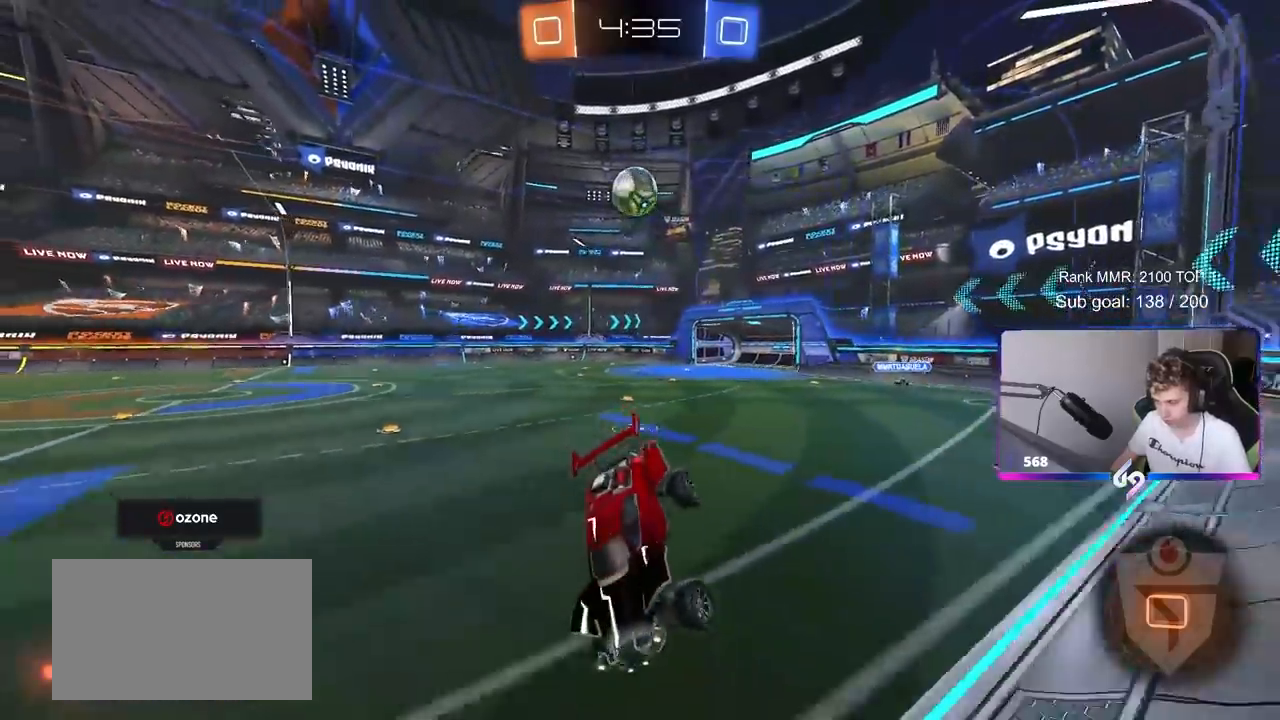
{"keys": ["d", "space", "w"], "mouse": [], "mouse_move": "still", "events": [[17, "s", "down"], [167, "s", "up"], [250, "w", "down"], [450, "space", "down"]]}
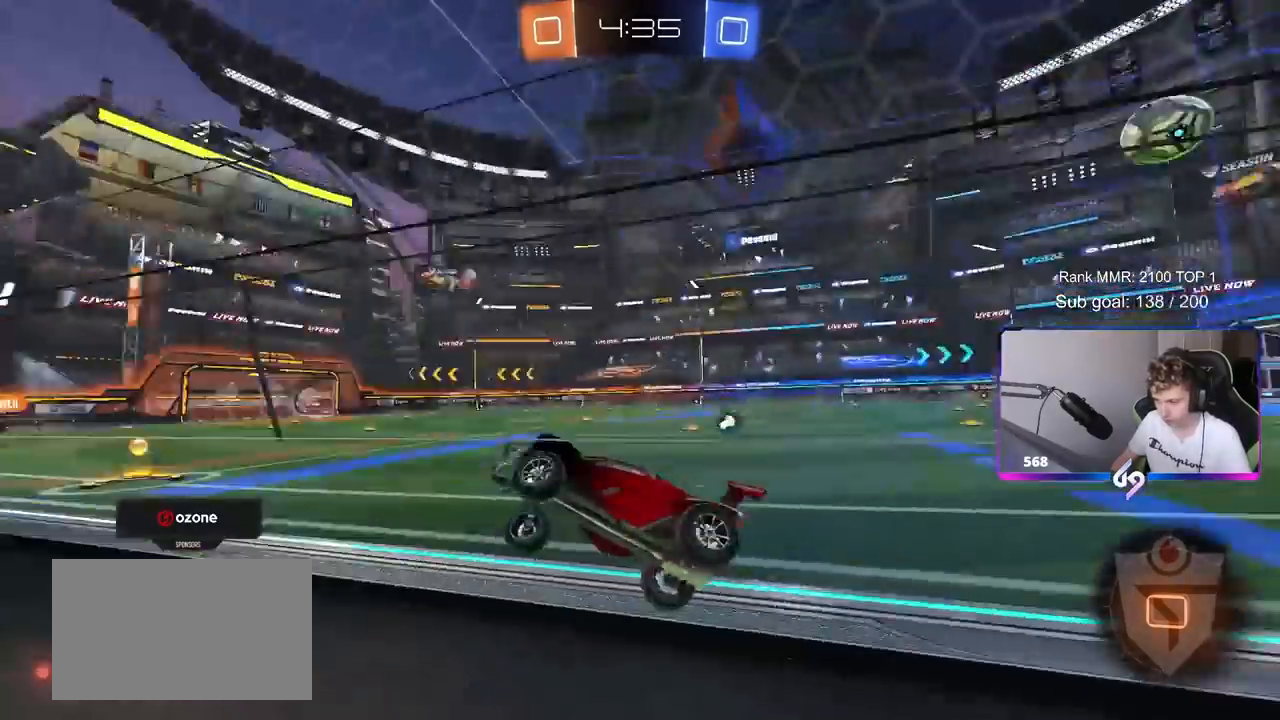
{"keys": ["w"], "mouse": ["right"], "mouse_move": "still", "events": [[133, "space", "up"], [417, "d", "up"], [467, "mouse_right", "down"]]}